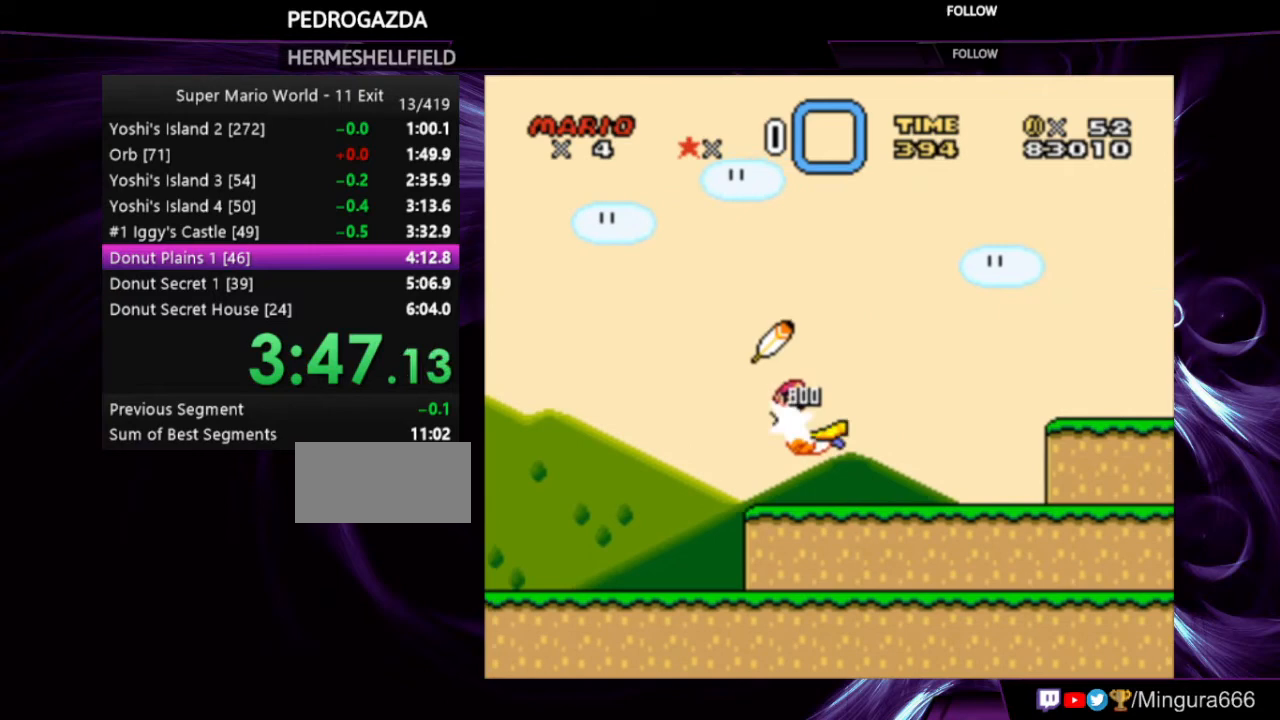
Gameplay with a controller (Nintendo layout); each line is a JSON object with the inputs held at the frame after it. "events" lists button and stick changes between this image and that frame as [ms after this image, input, new state], when the widget could be followed in between. Not read: L3 R3.
{"buttons": ["Y", "DPAD_LEFT"], "events": [[167, "B", "up"], [367, "DPAD_LEFT", "down"], [367, "DPAD_RIGHT", "up"]]}
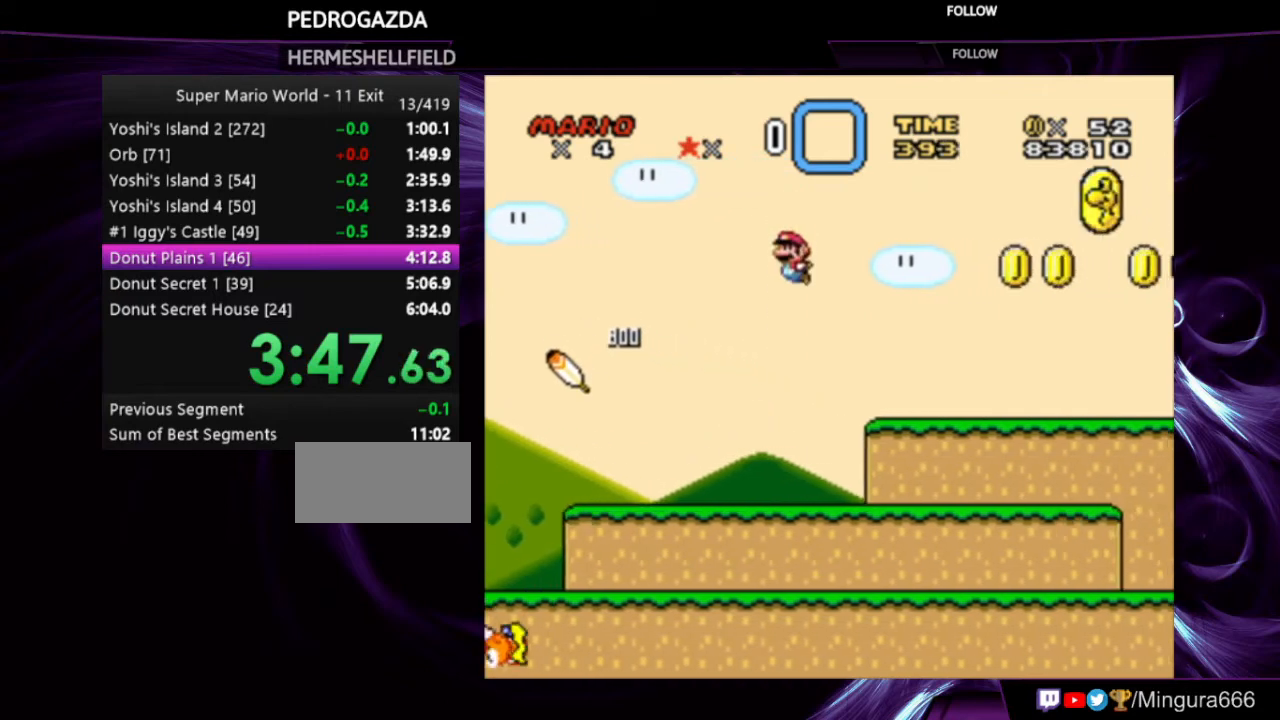
{"buttons": ["Y", "DPAD_LEFT"], "events": []}
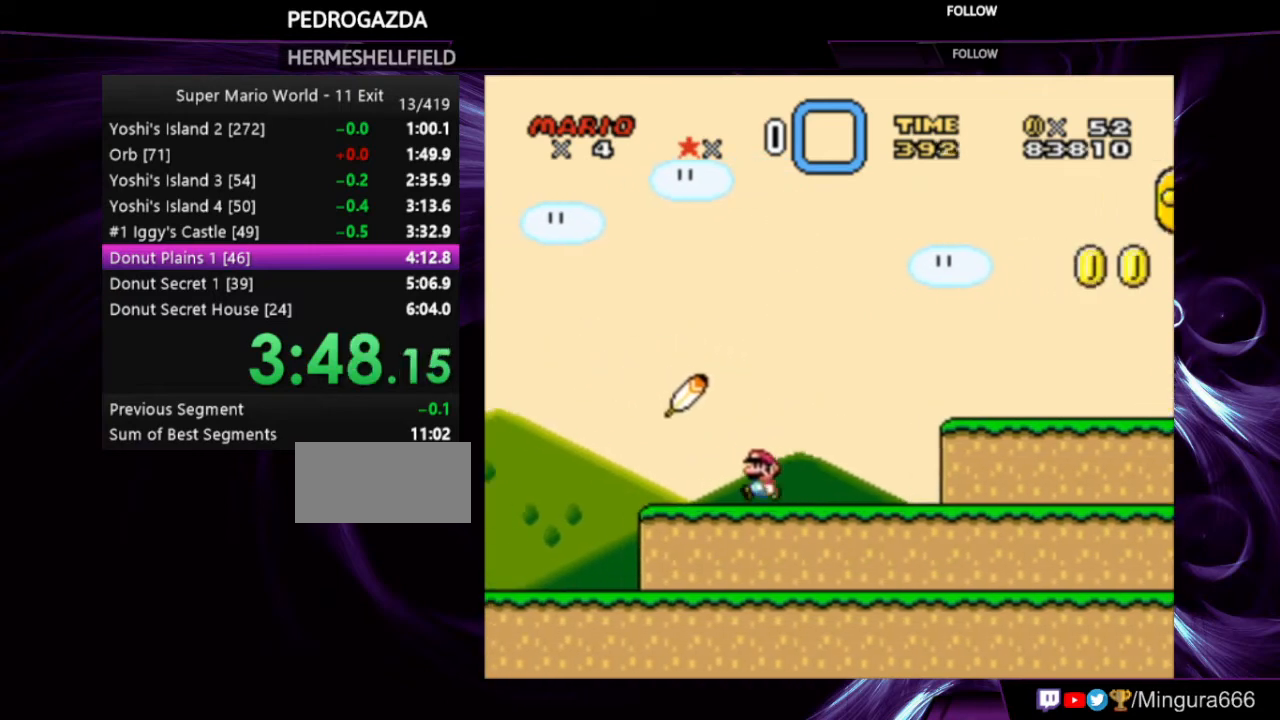
{"buttons": ["Y", "DPAD_LEFT"], "events": [[200, "B", "down"], [300, "B", "up"]]}
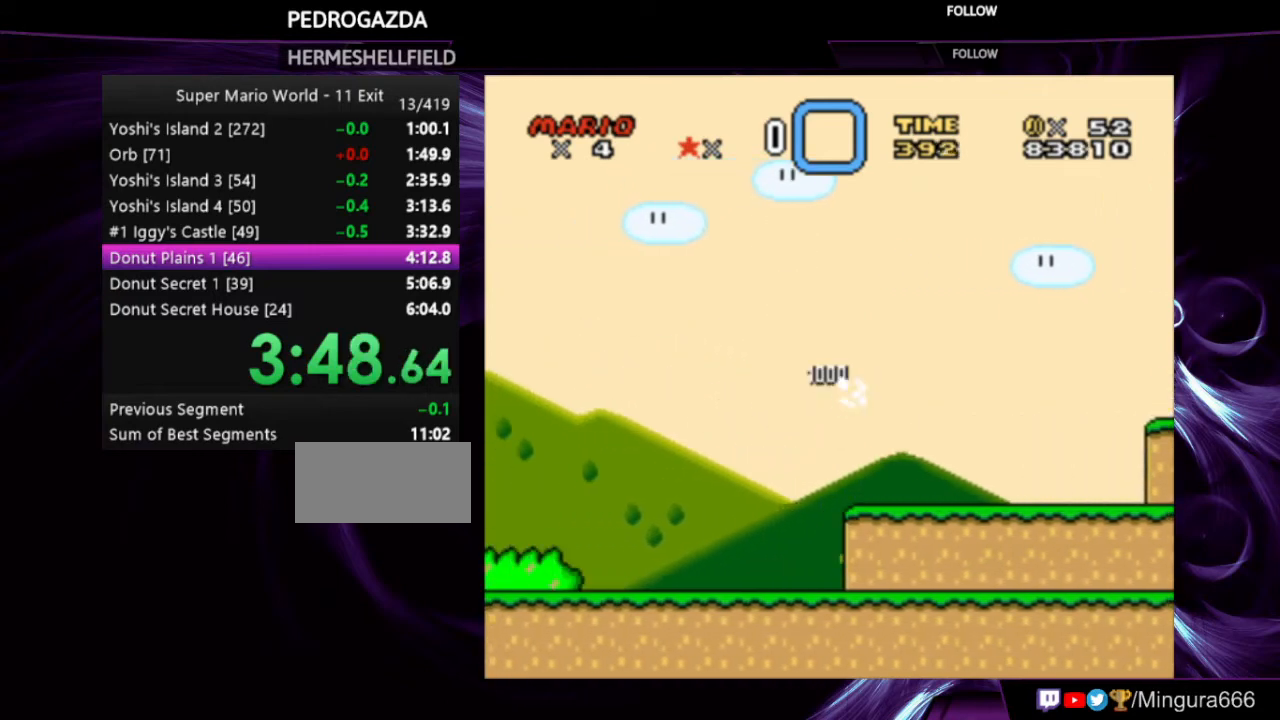
{"buttons": ["Y", "DPAD_RIGHT"], "events": [[67, "DPAD_LEFT", "up"], [300, "DPAD_RIGHT", "down"]]}
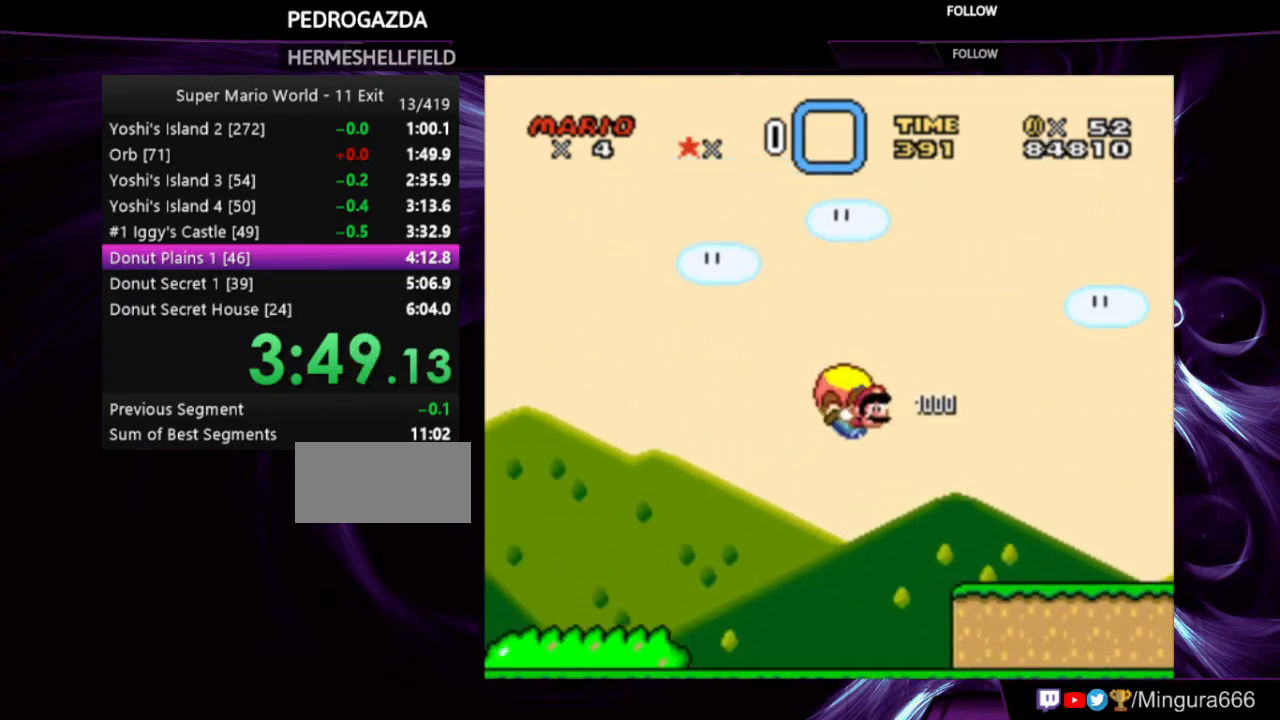
{"buttons": ["Y", "DPAD_RIGHT"], "events": []}
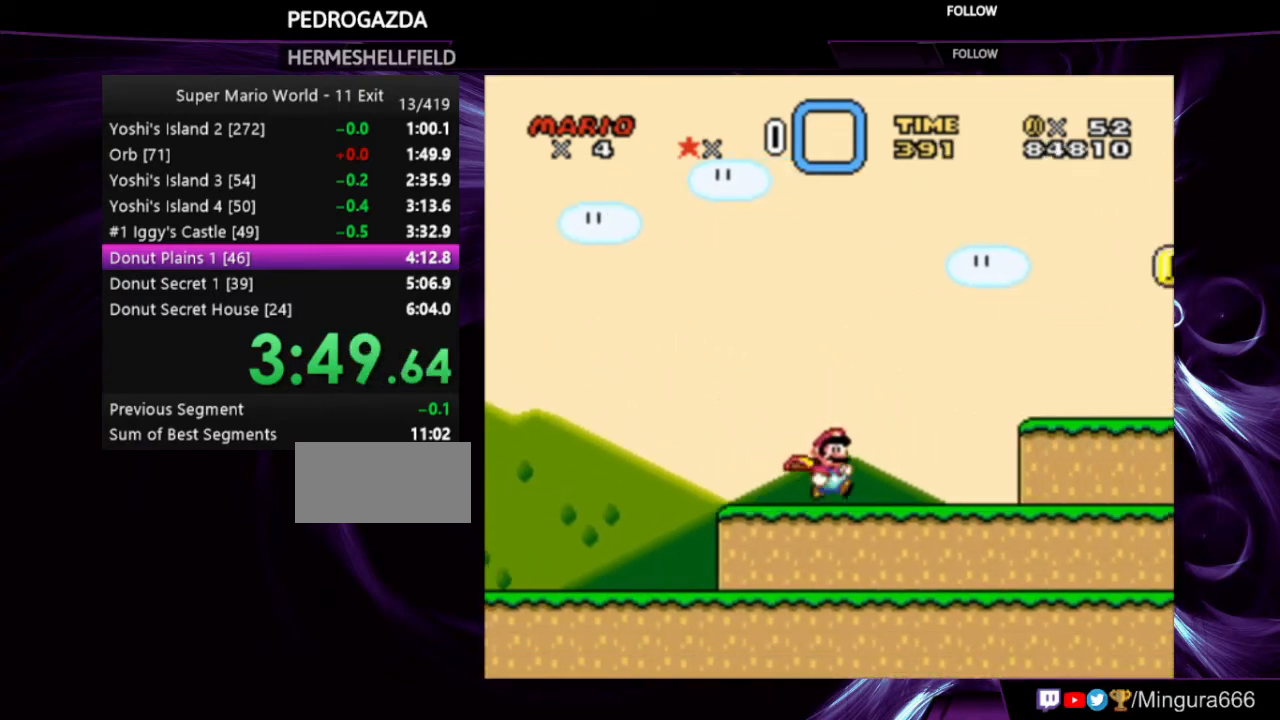
{"buttons": ["Y", "DPAD_RIGHT"], "events": []}
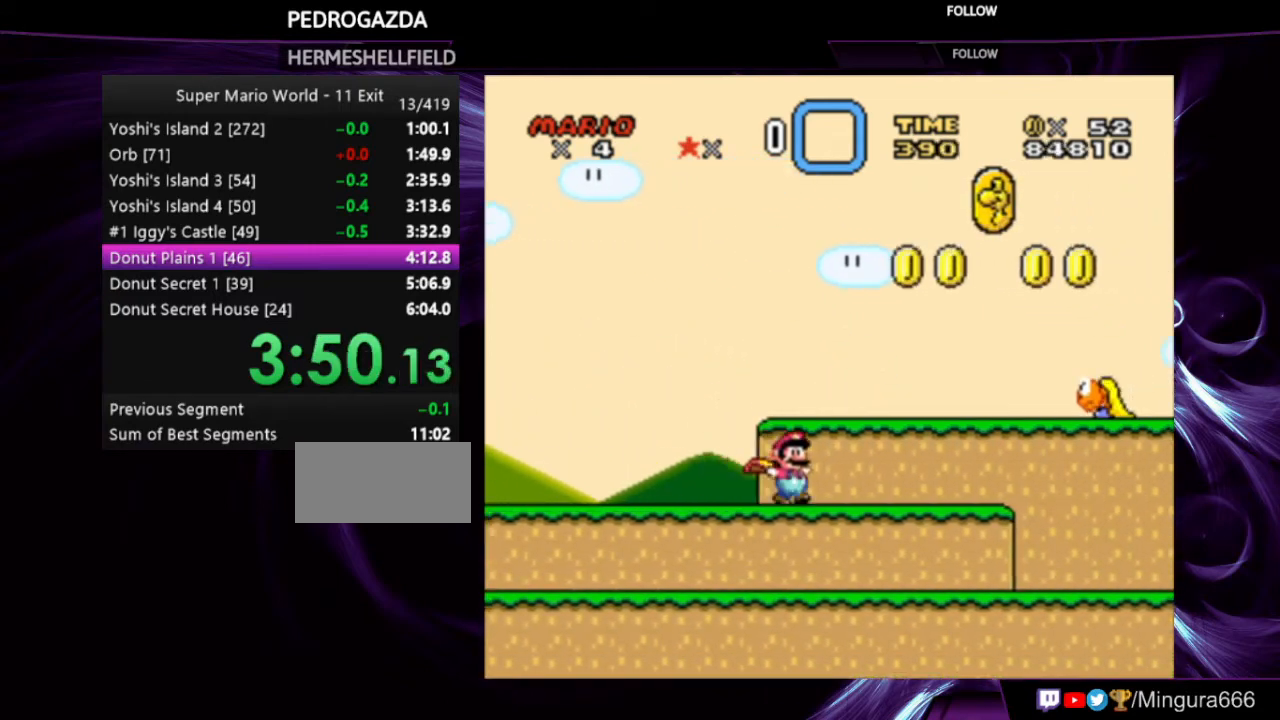
{"buttons": ["B", "Y", "DPAD_RIGHT"], "events": [[33, "B", "down"]]}
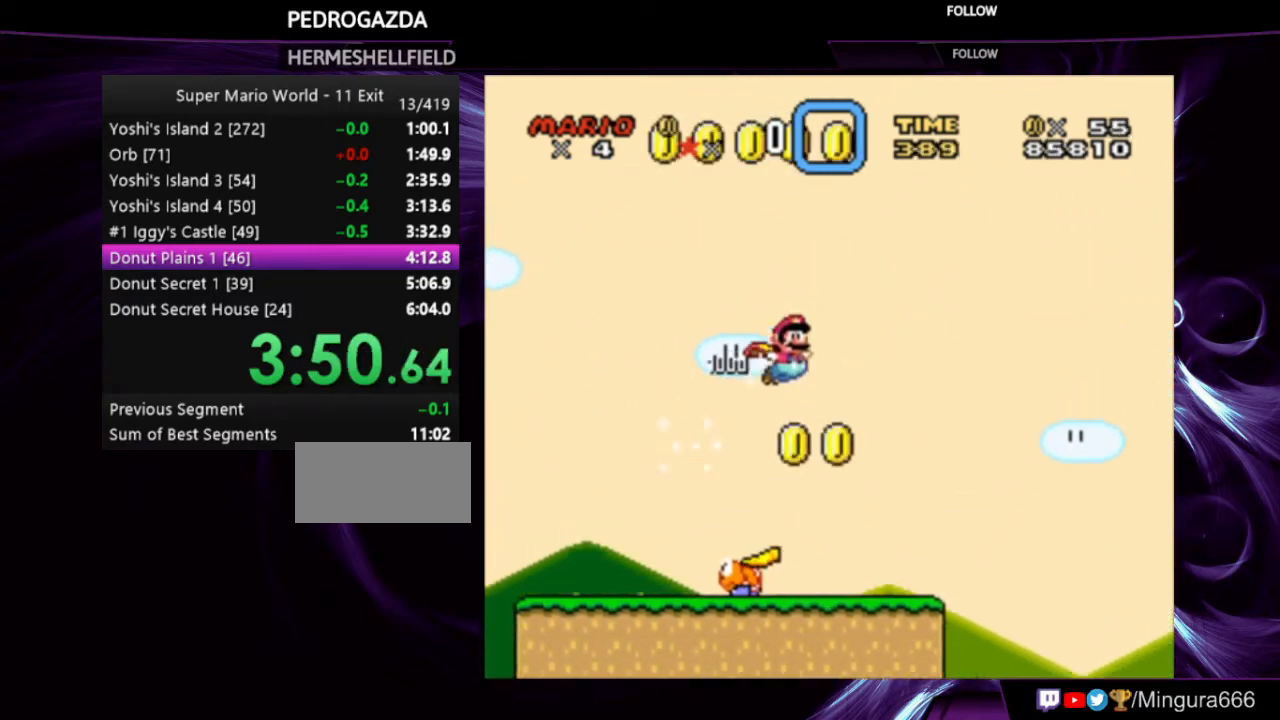
{"buttons": ["B", "Y", "DPAD_RIGHT"], "events": []}
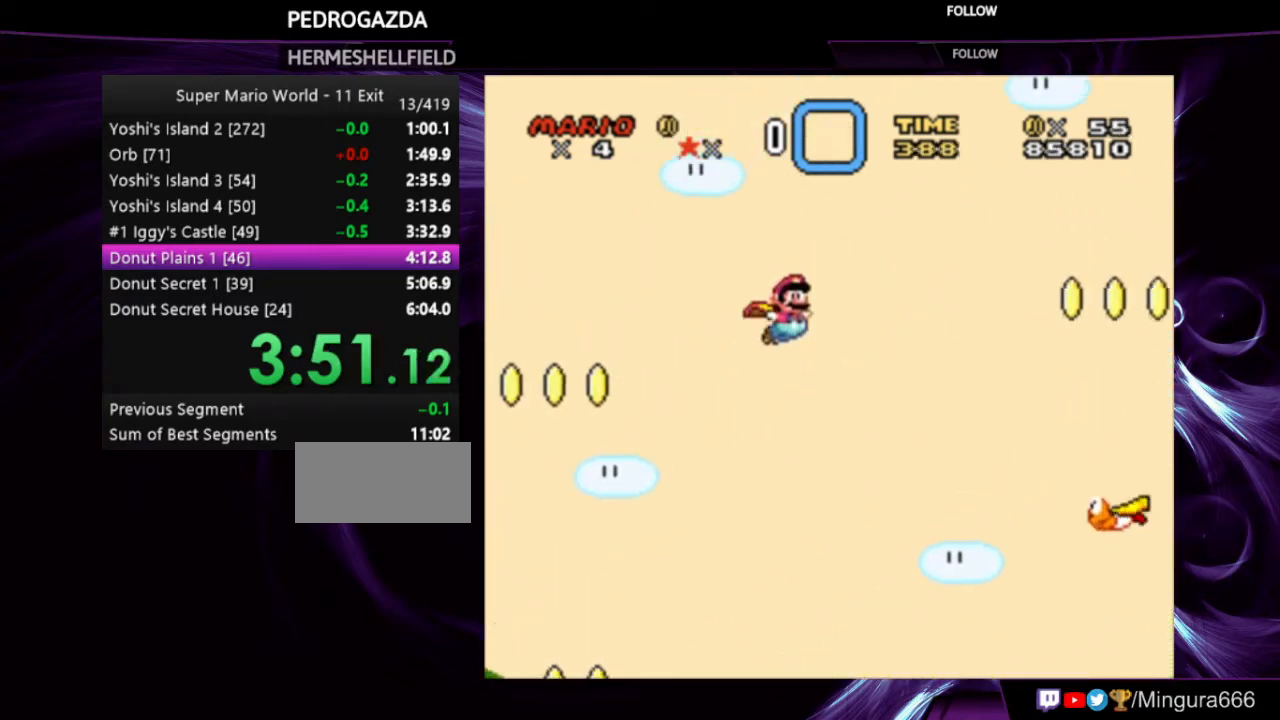
{"buttons": ["B", "Y", "DPAD_RIGHT"], "events": []}
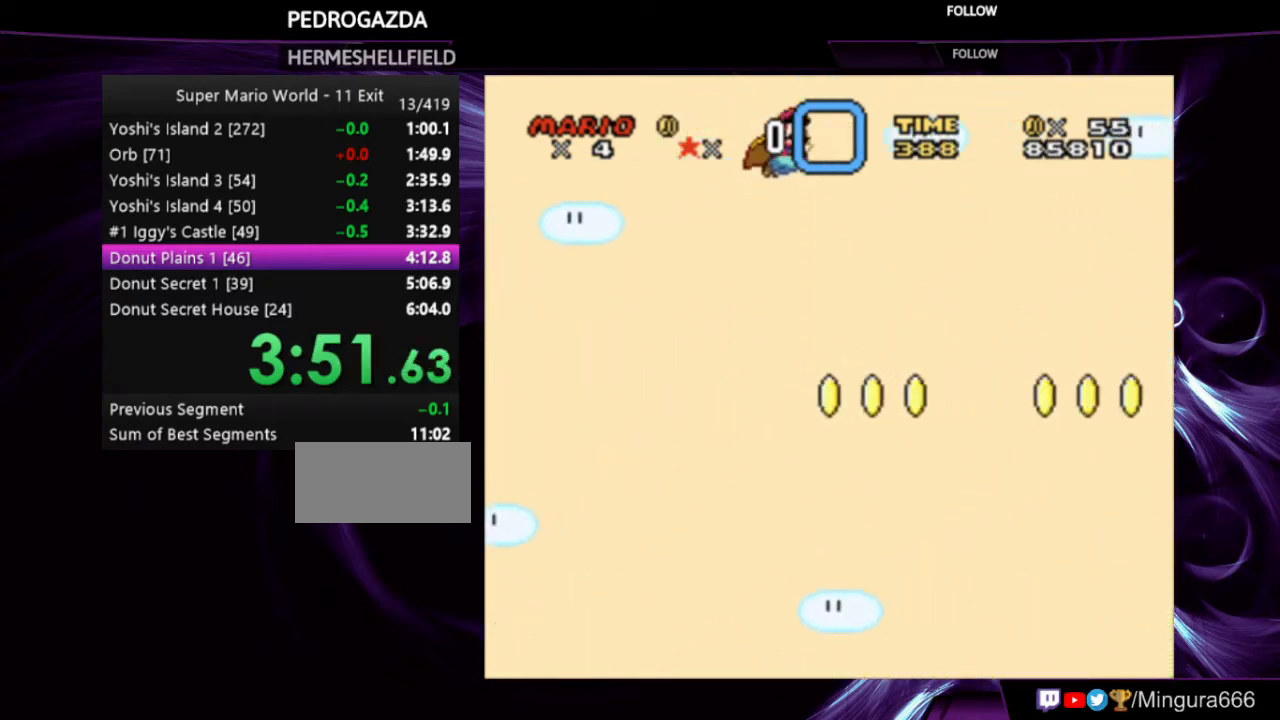
{"buttons": ["Y", "DPAD_LEFT"], "events": [[200, "B", "up"], [200, "DPAD_RIGHT", "up"], [467, "DPAD_LEFT", "down"]]}
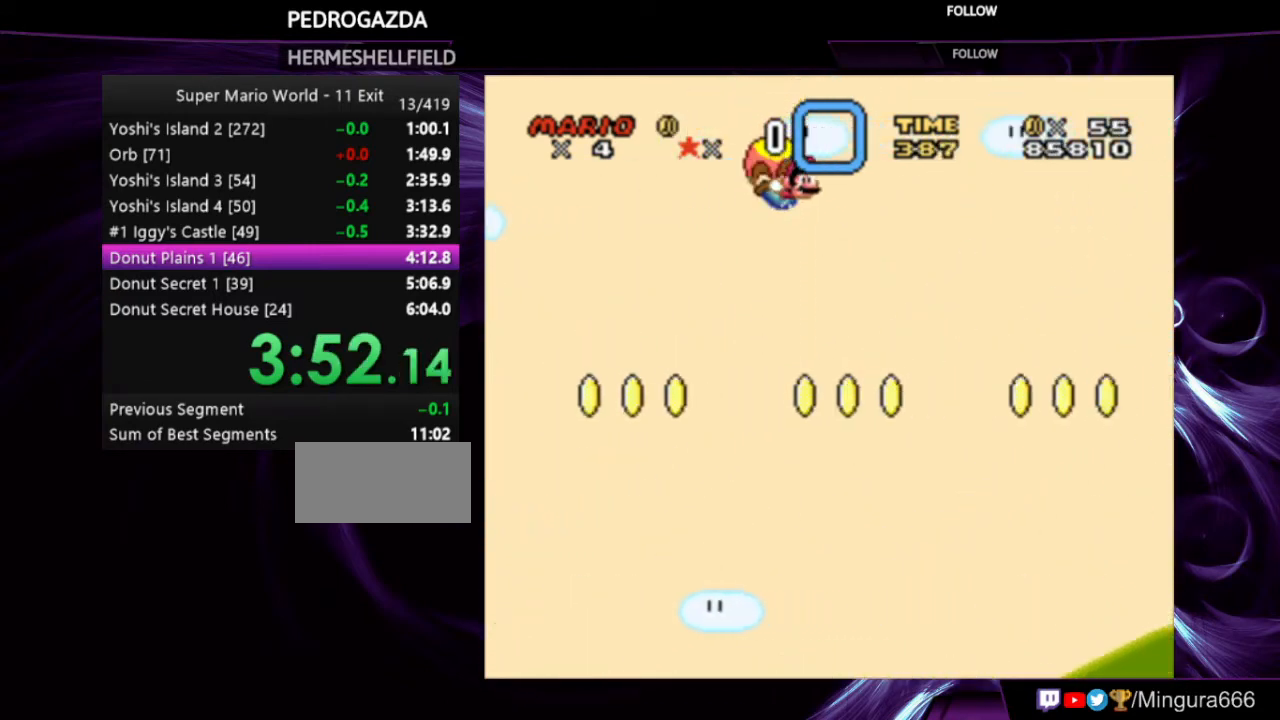
{"buttons": ["Y"], "events": [[500, "DPAD_LEFT", "up"]]}
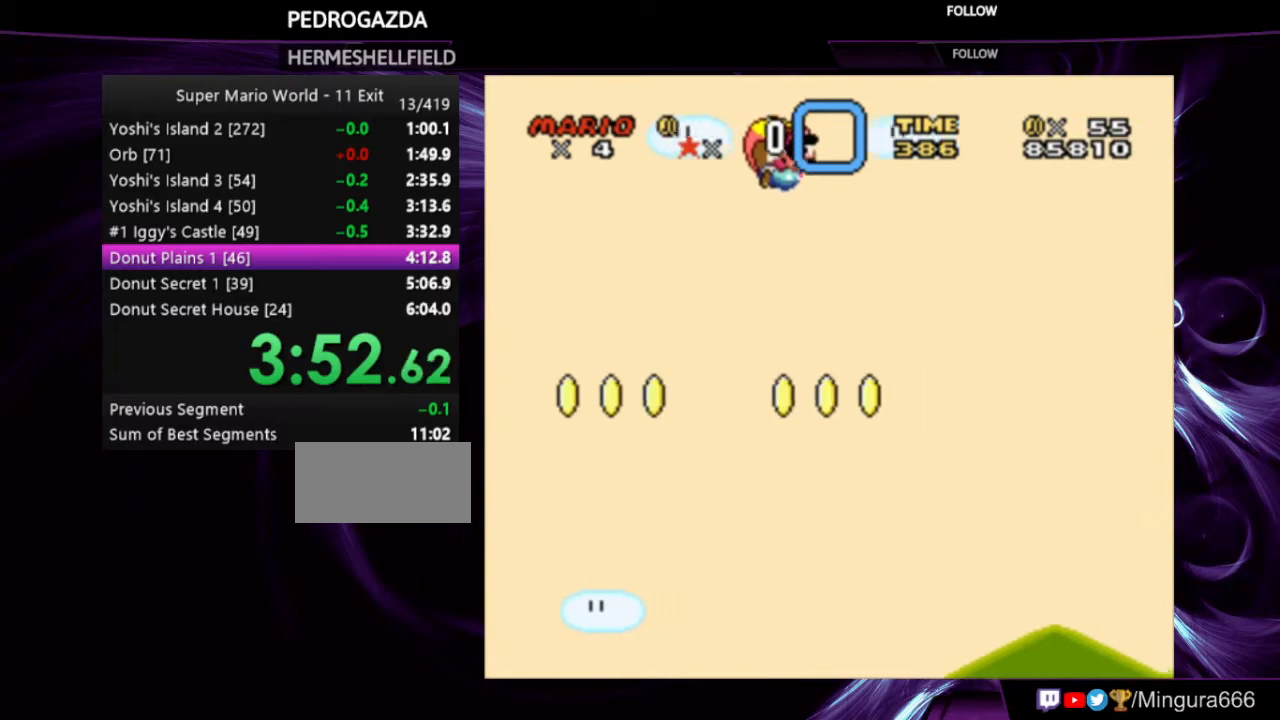
{"buttons": ["Y", "DPAD_LEFT"], "events": [[467, "DPAD_LEFT", "down"]]}
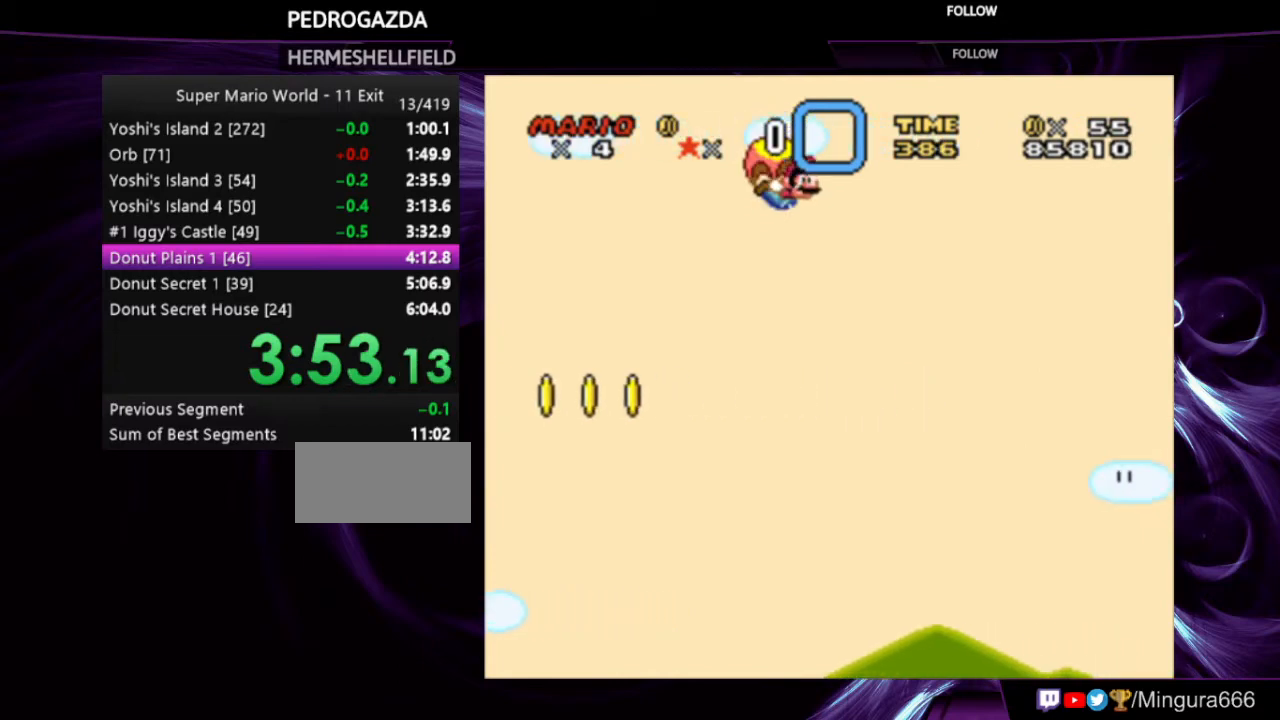
{"buttons": ["Y"], "events": [[433, "DPAD_LEFT", "up"]]}
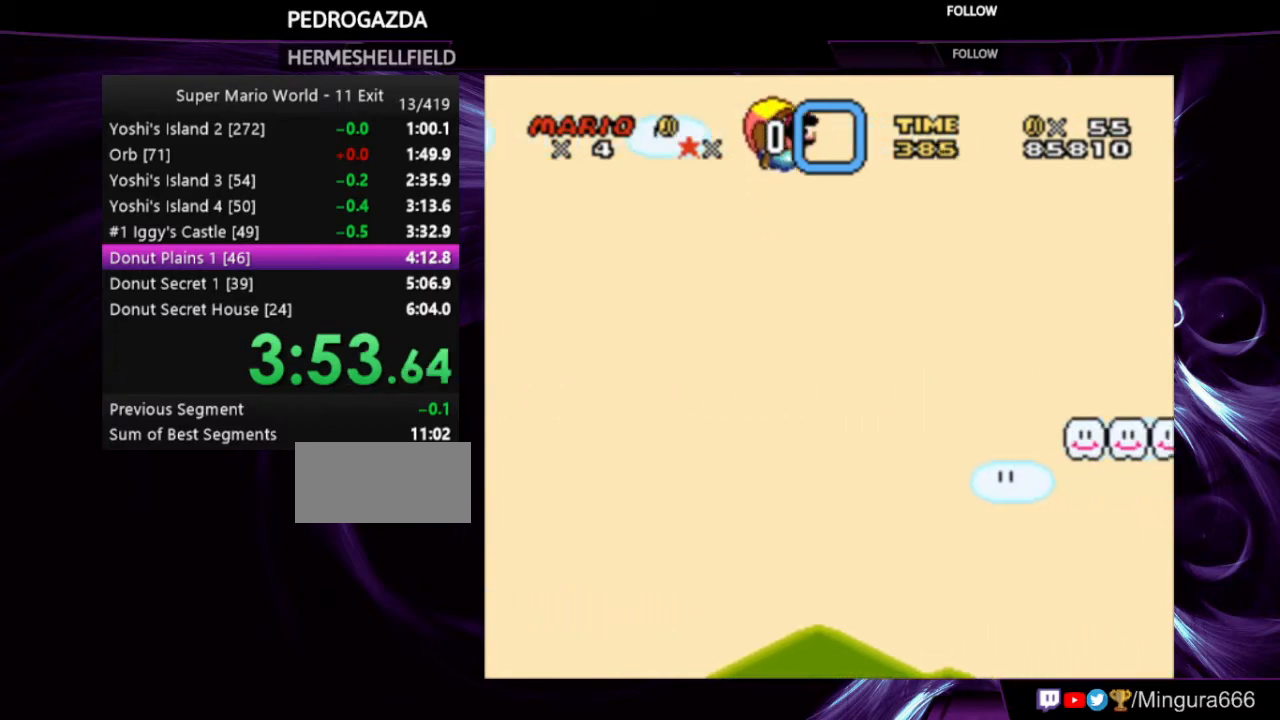
{"buttons": ["Y", "DPAD_LEFT"], "events": [[433, "DPAD_LEFT", "down"]]}
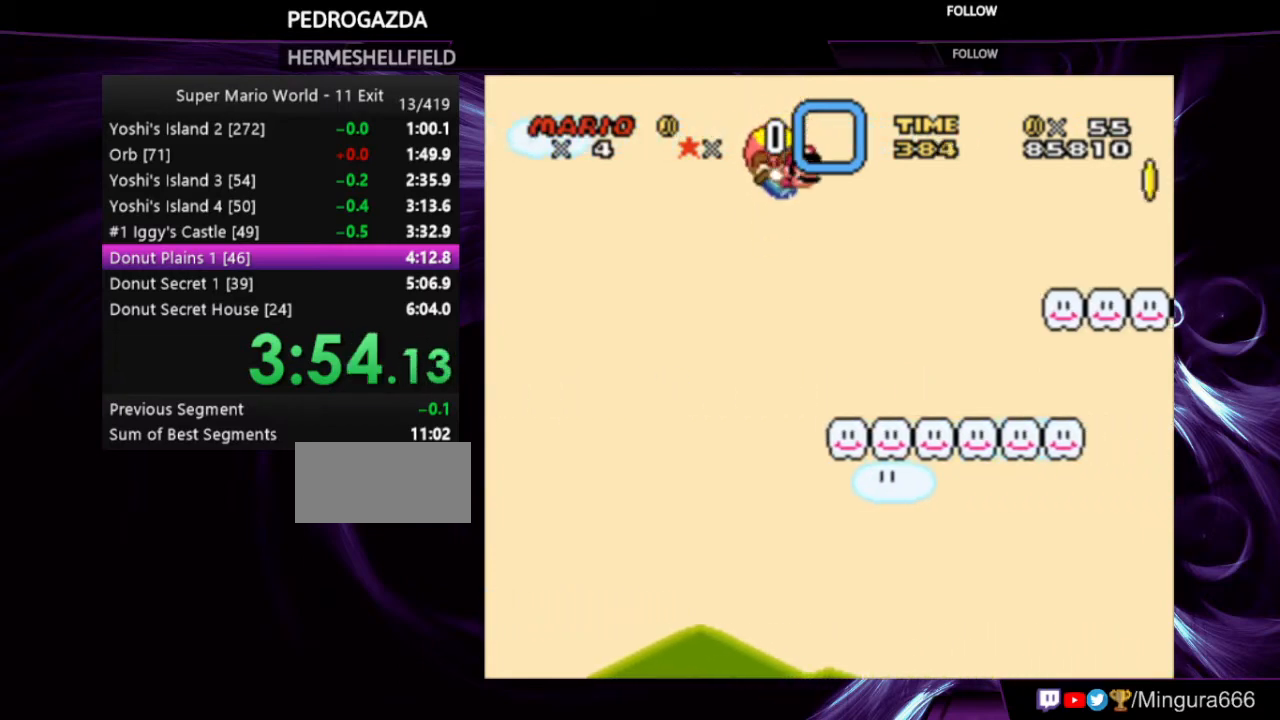
{"buttons": ["Y"], "events": [[433, "DPAD_LEFT", "up"]]}
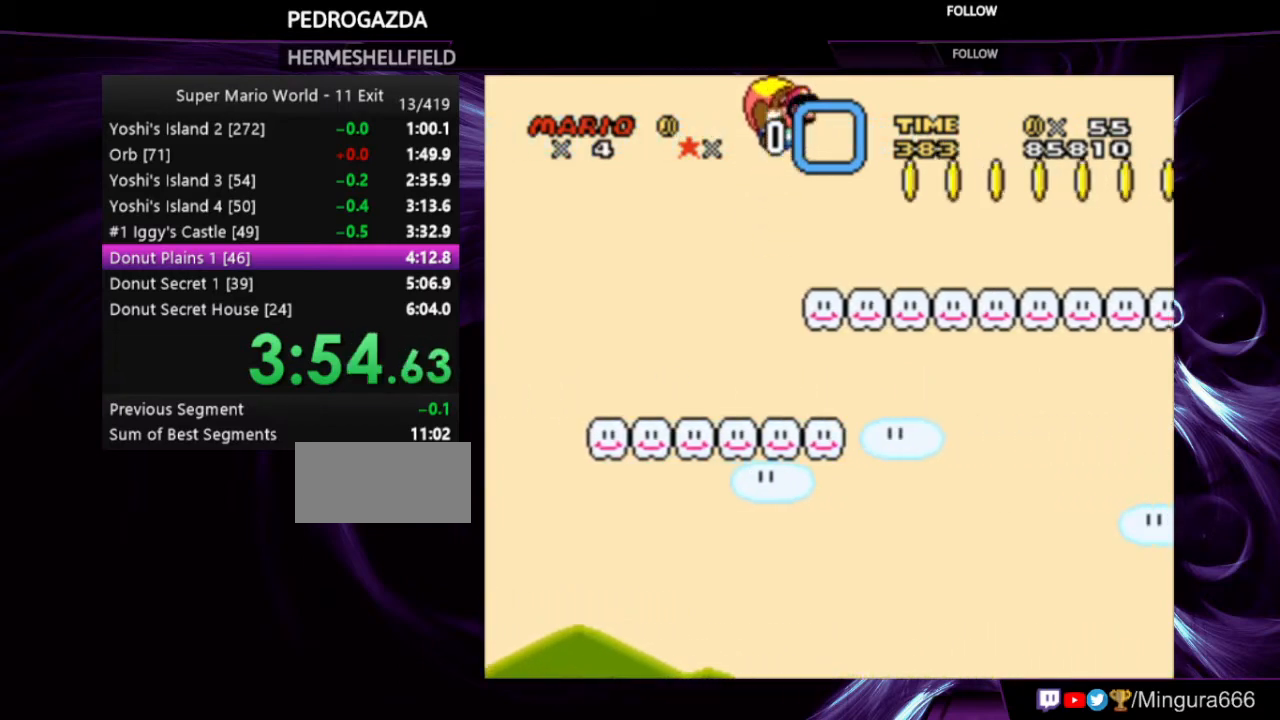
{"buttons": ["Y", "DPAD_LEFT"], "events": [[400, "DPAD_LEFT", "down"]]}
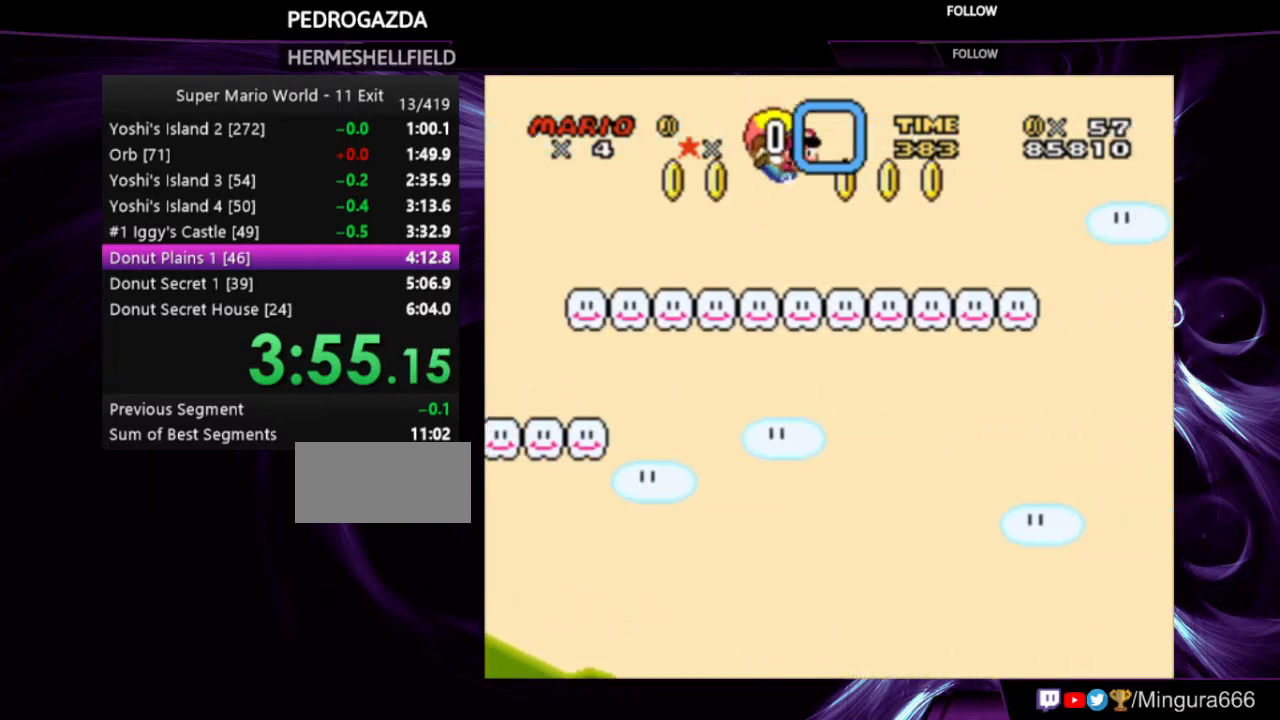
{"buttons": ["Y"], "events": [[333, "DPAD_LEFT", "up"]]}
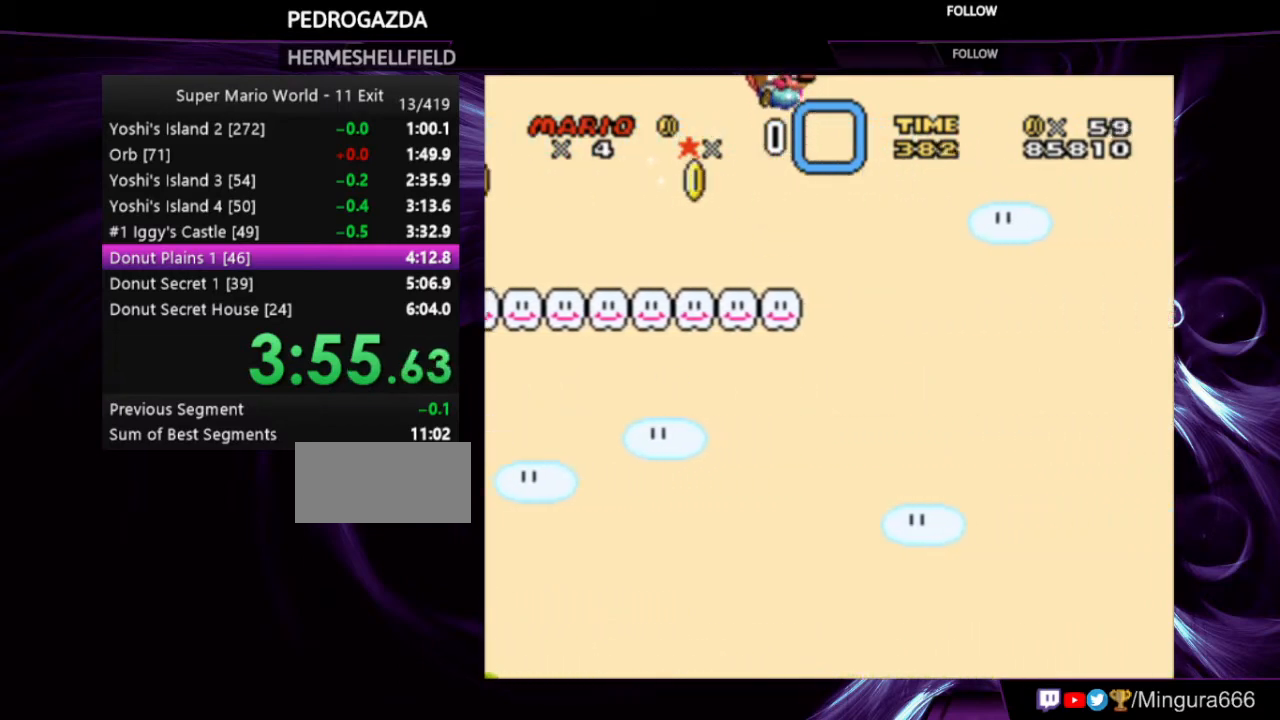
{"buttons": ["Y", "DPAD_LEFT"], "events": [[333, "DPAD_LEFT", "down"]]}
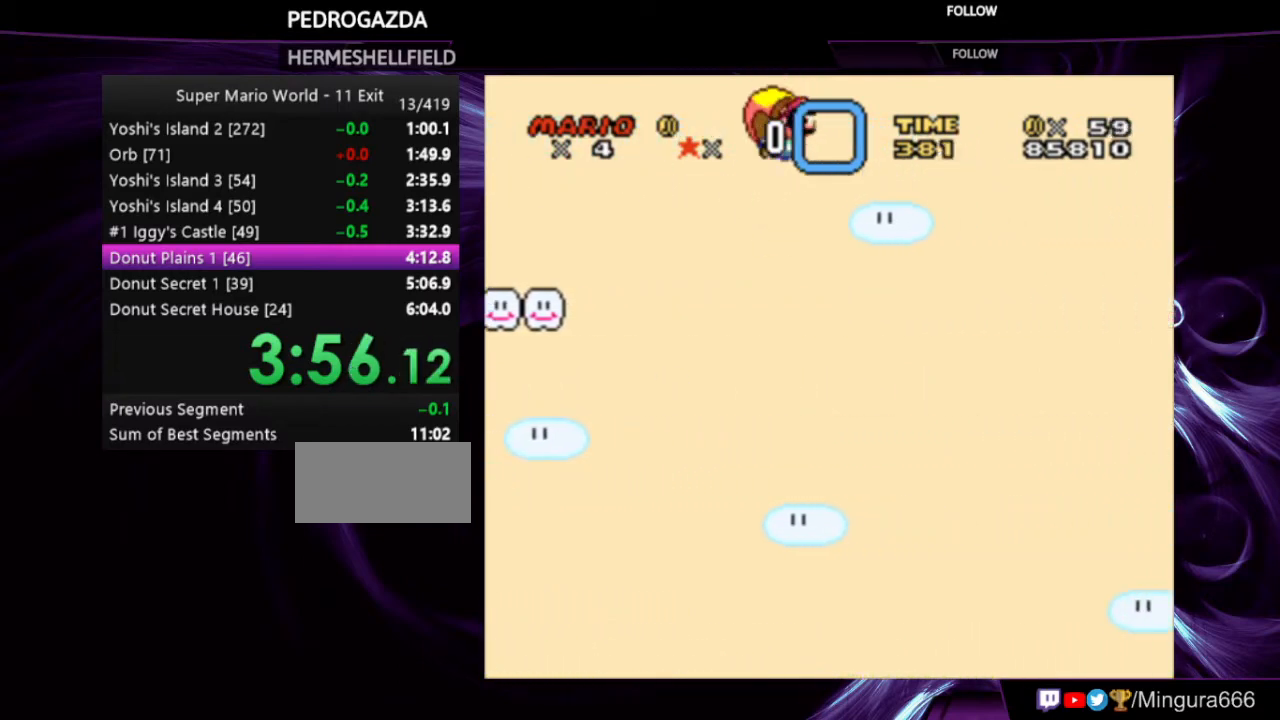
{"buttons": ["Y"], "events": [[267, "DPAD_LEFT", "up"]]}
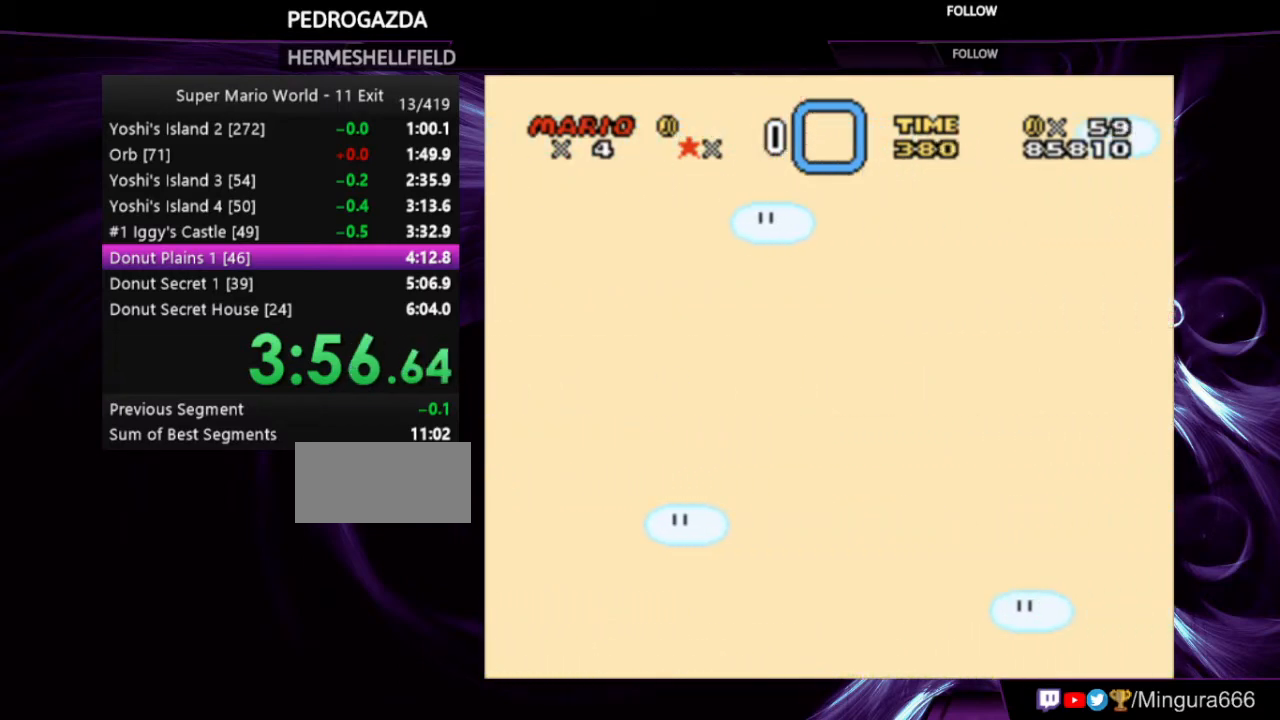
{"buttons": ["Y", "DPAD_LEFT"], "events": [[267, "DPAD_LEFT", "down"]]}
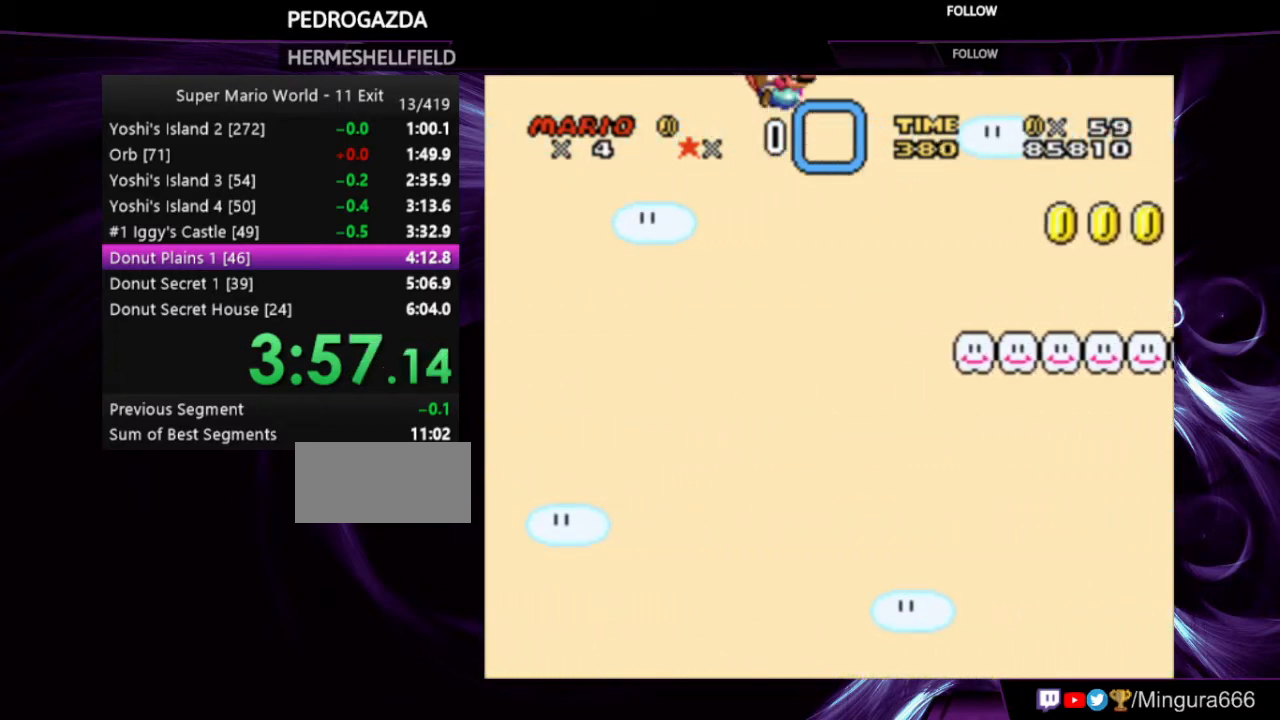
{"buttons": ["Y"], "events": [[267, "DPAD_LEFT", "up"]]}
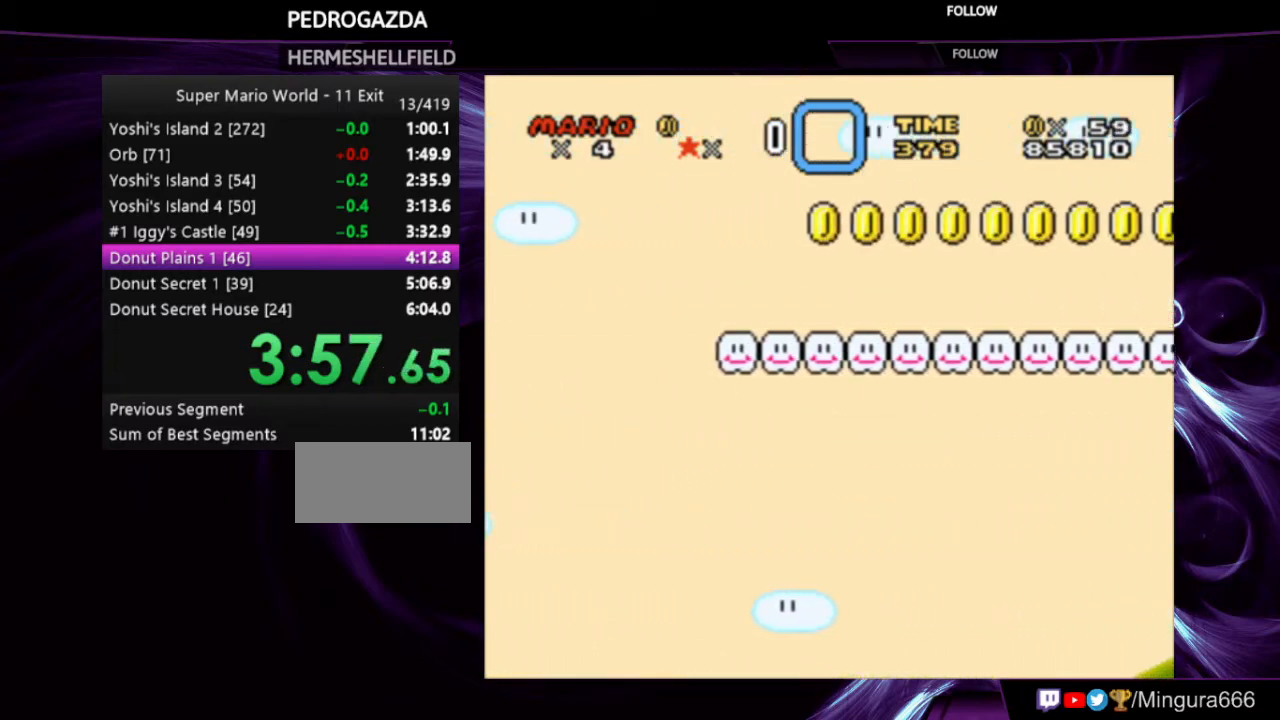
{"buttons": ["Y", "DPAD_LEFT"], "events": [[267, "DPAD_LEFT", "down"]]}
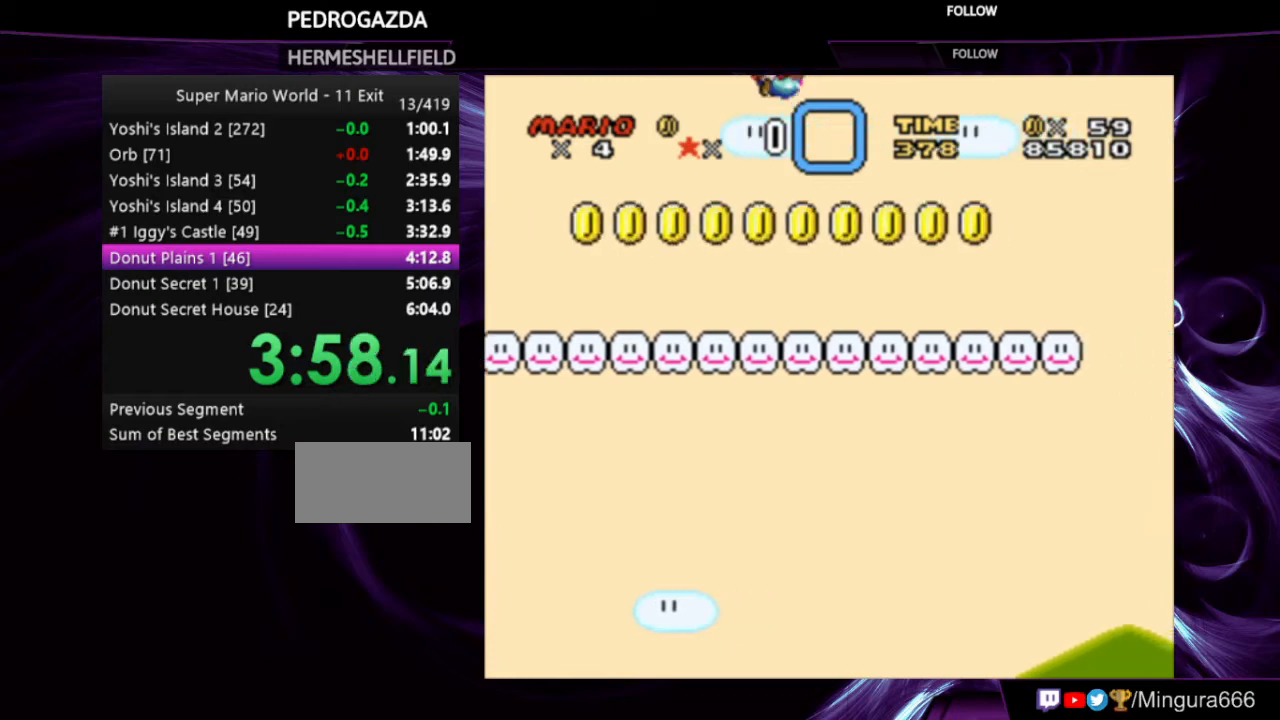
{"buttons": ["Y"], "events": [[200, "DPAD_LEFT", "up"]]}
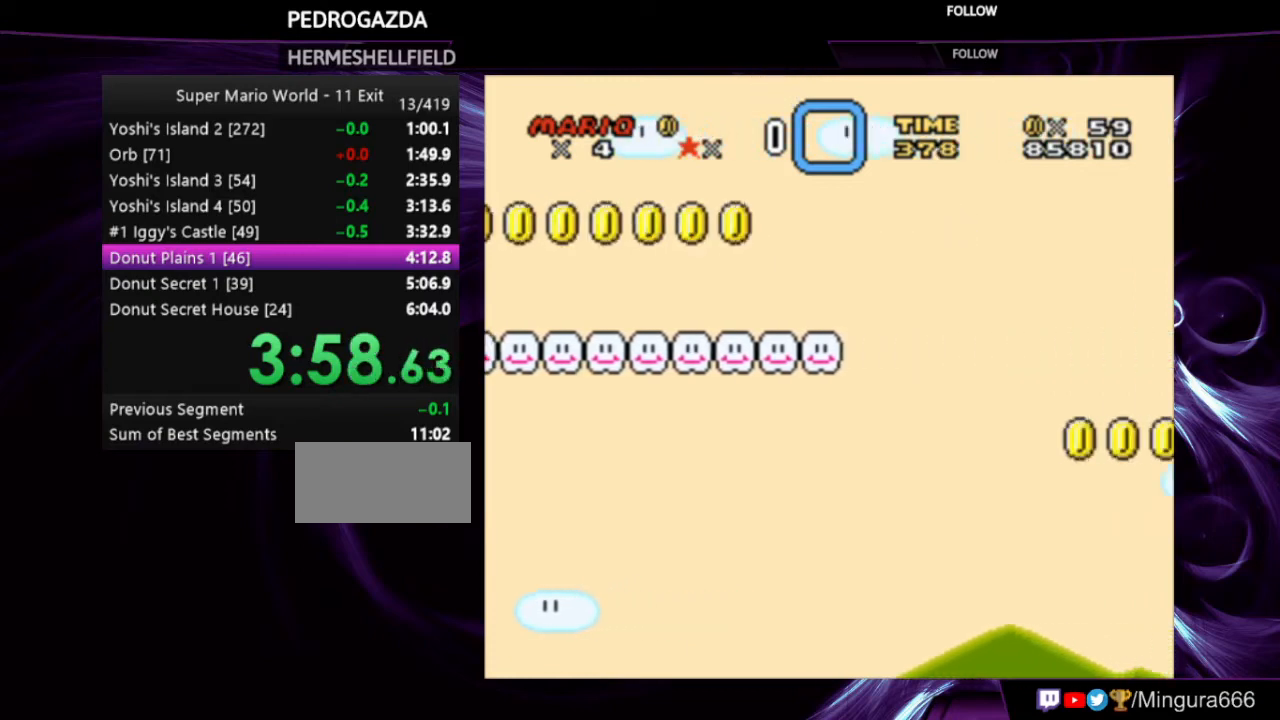
{"buttons": ["Y", "DPAD_LEFT"], "events": [[300, "DPAD_LEFT", "down"]]}
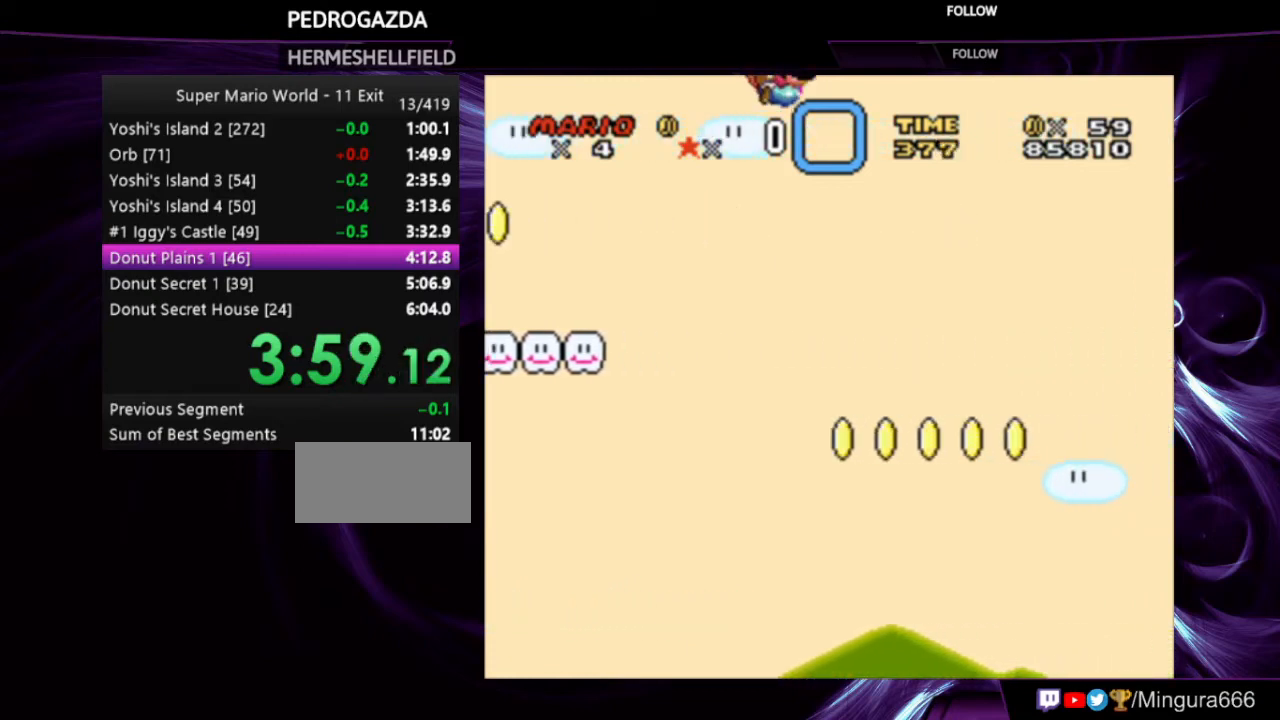
{"buttons": ["Y"], "events": [[100, "DPAD_LEFT", "up"]]}
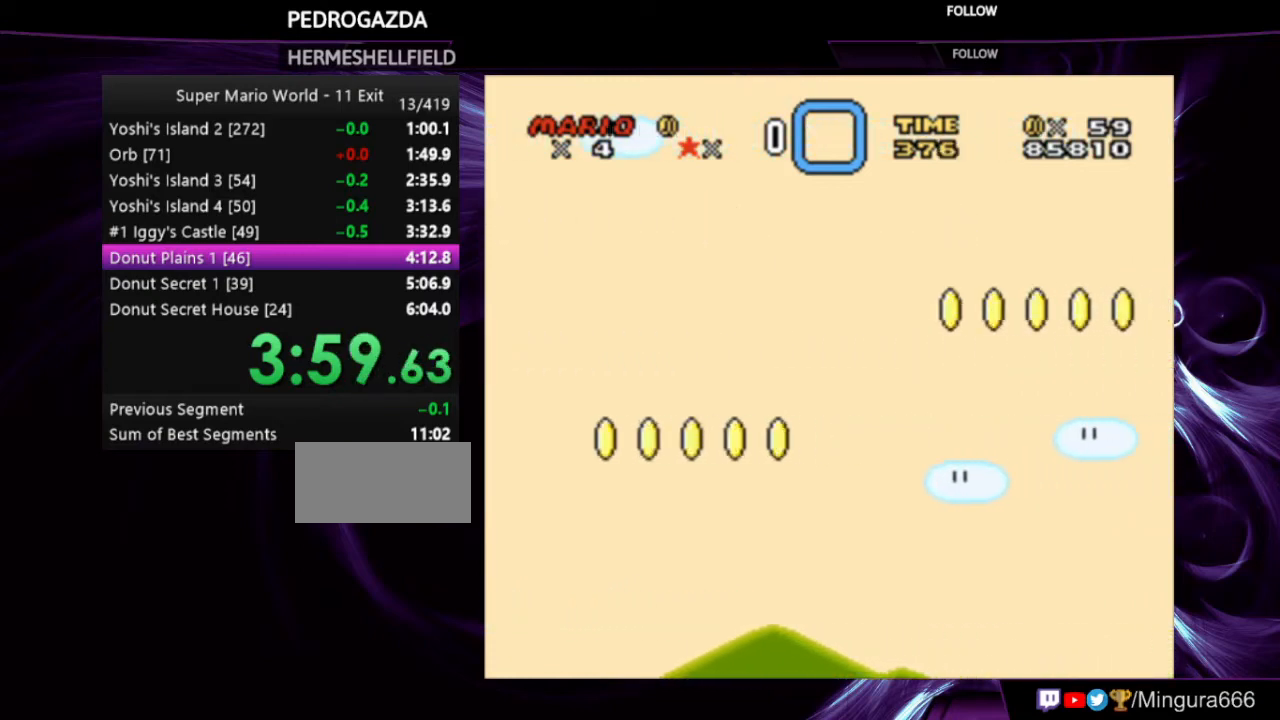
{"buttons": ["Y", "DPAD_LEFT"], "events": [[300, "DPAD_LEFT", "down"]]}
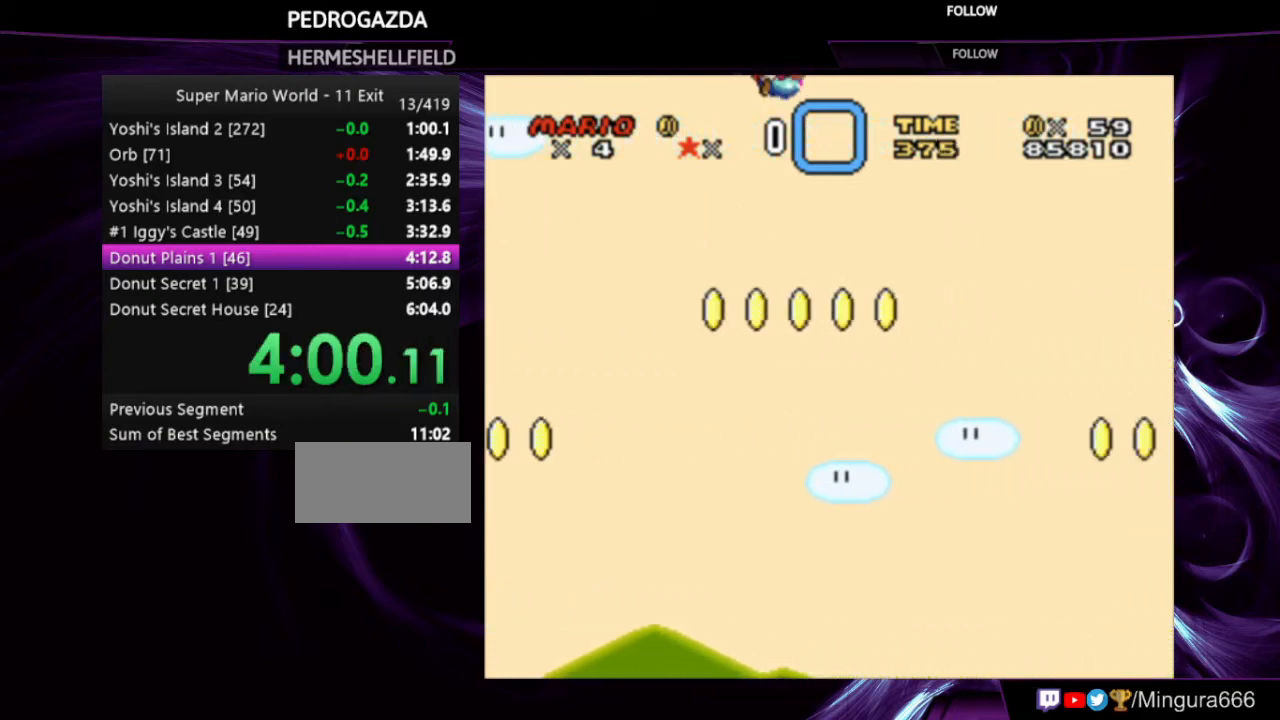
{"buttons": ["Y"], "events": [[233, "DPAD_LEFT", "up"], [333, "DPAD_RIGHT", "down"], [500, "DPAD_RIGHT", "up"]]}
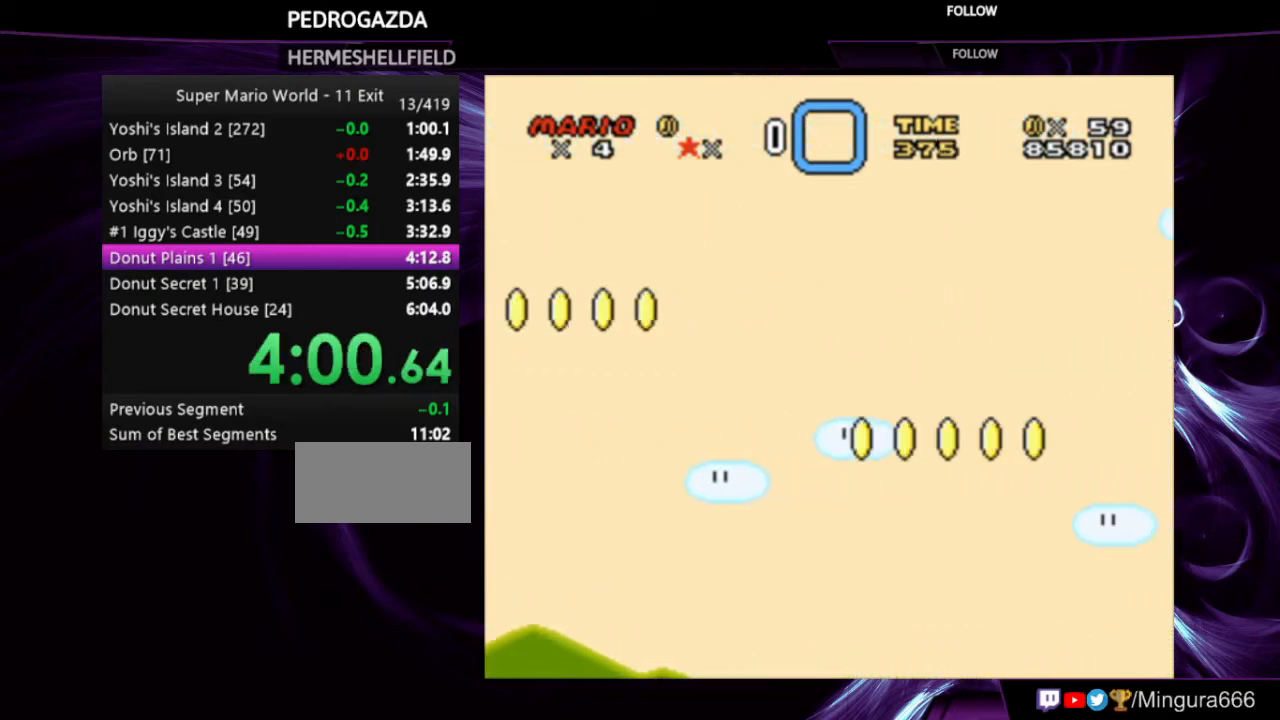
{"buttons": ["Y", "DPAD_LEFT"], "events": [[233, "DPAD_LEFT", "down"]]}
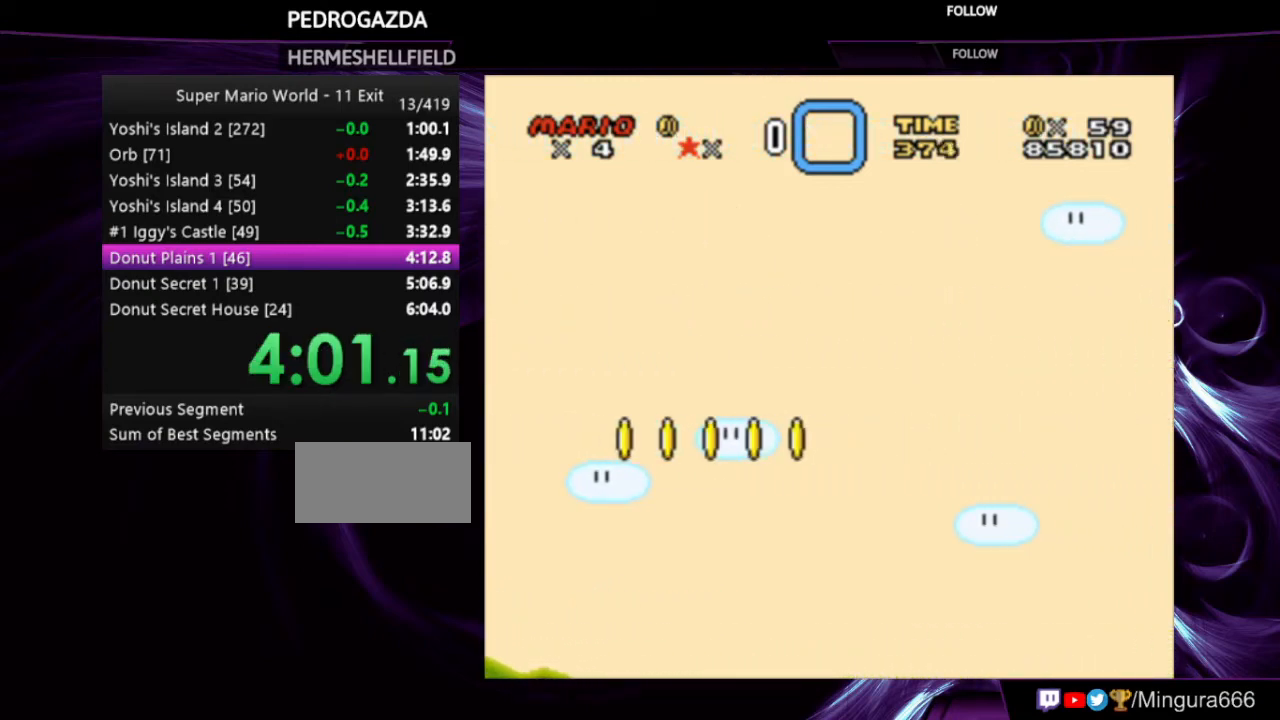
{"buttons": ["Y"], "events": [[167, "DPAD_LEFT", "up"]]}
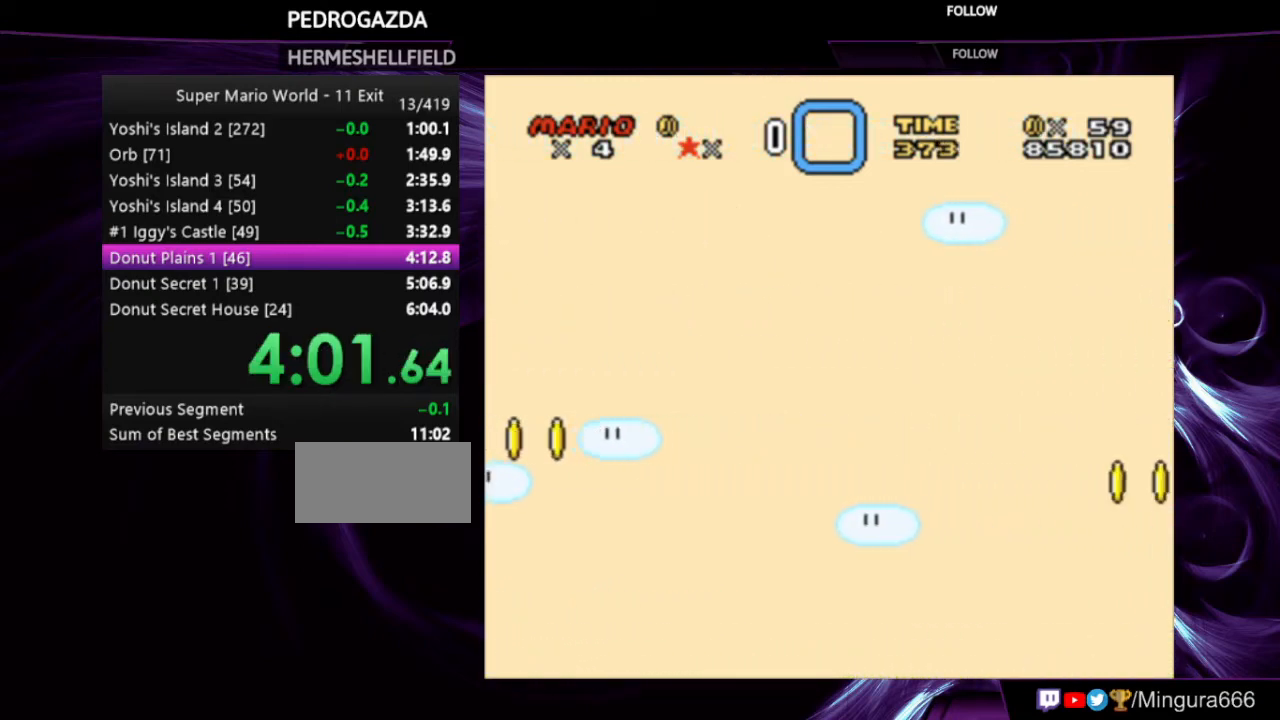
{"buttons": ["Y", "DPAD_LEFT"], "events": [[267, "DPAD_LEFT", "down"]]}